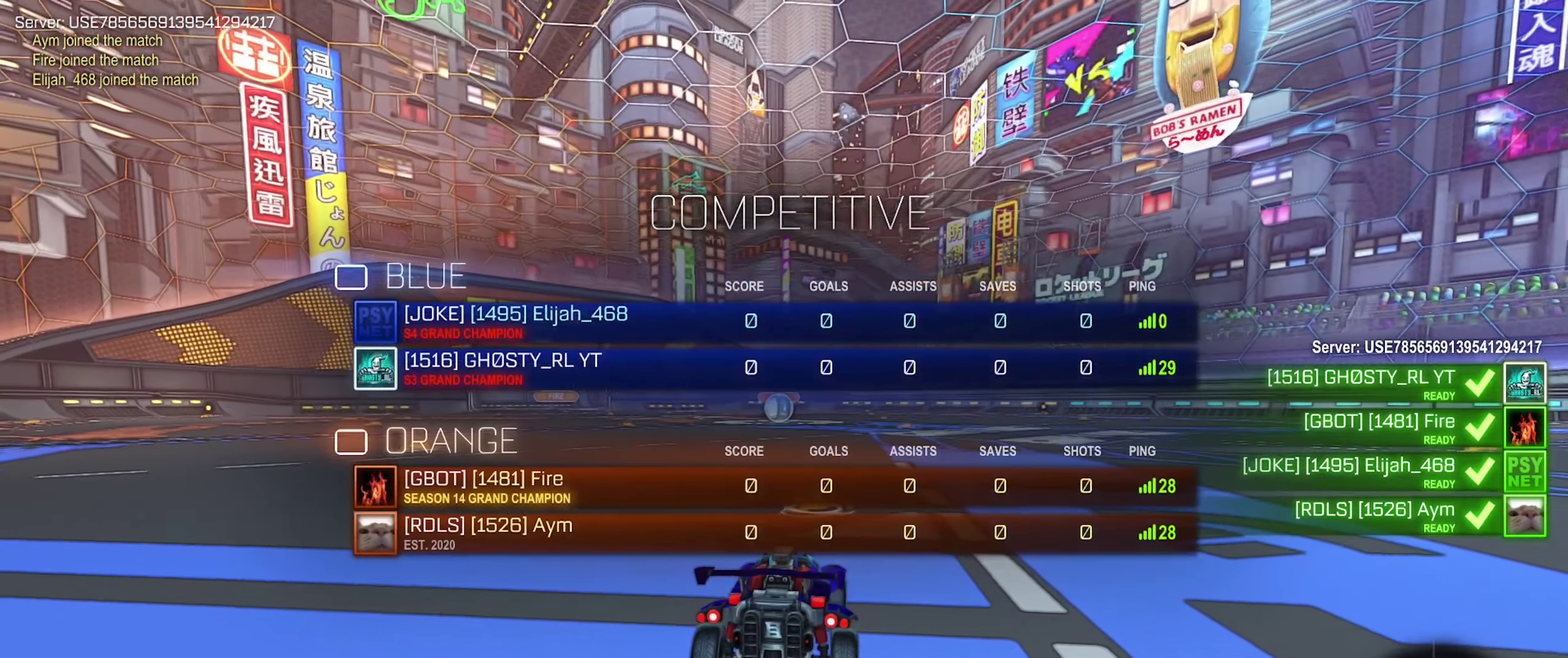
Gameplay with a controller (Xbox layout); each line is a JSON object with the inputs held at the frame after it (dt_ms = milliseconds from this image to that frame). "events" lists button and stick changes between this image and that frame as [ms after this image, input, new state], when the widget could be followed in between. Not read: L2.
{"dt_ms": 500, "buttons": ["X"], "left_stick": "center", "right_stick": "center", "events": []}
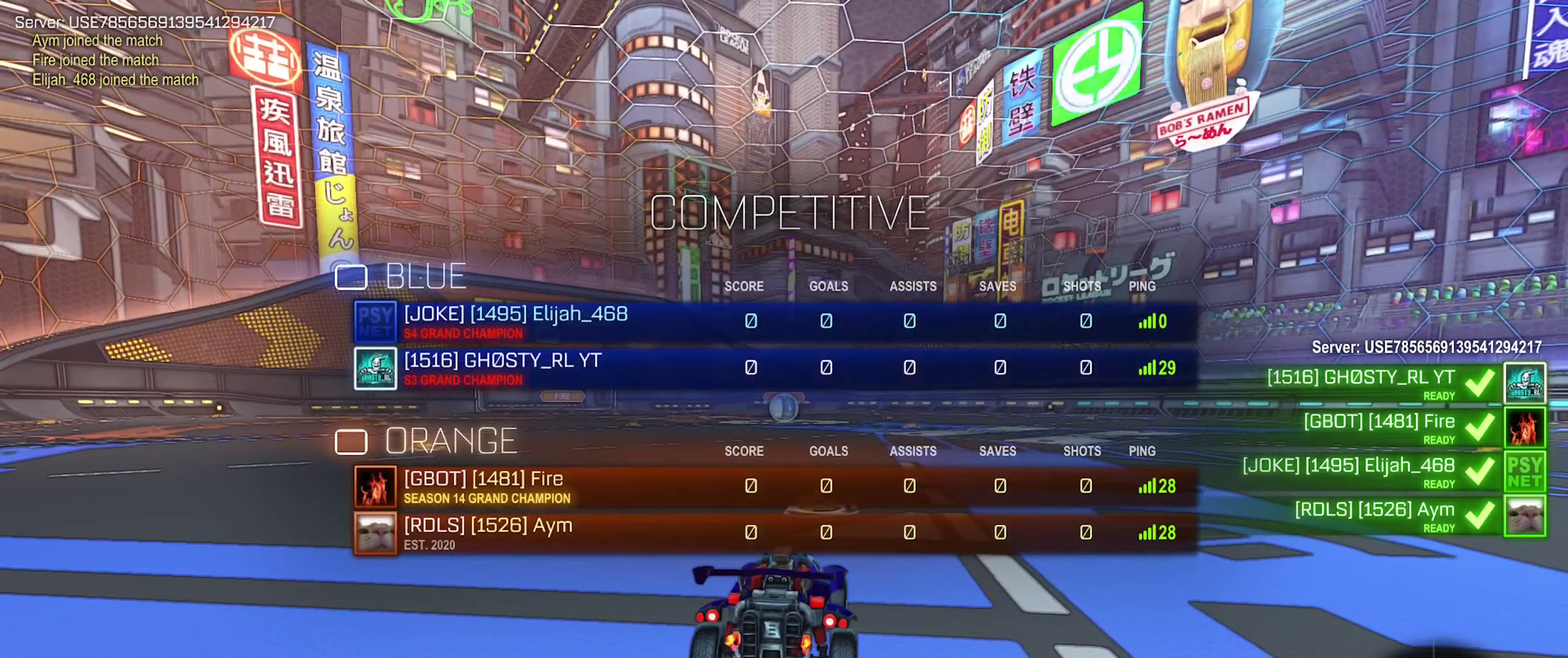
{"dt_ms": 500, "buttons": ["X"], "left_stick": "center", "right_stick": "center", "events": [[150, "X", "up"], [350, "X", "down"]]}
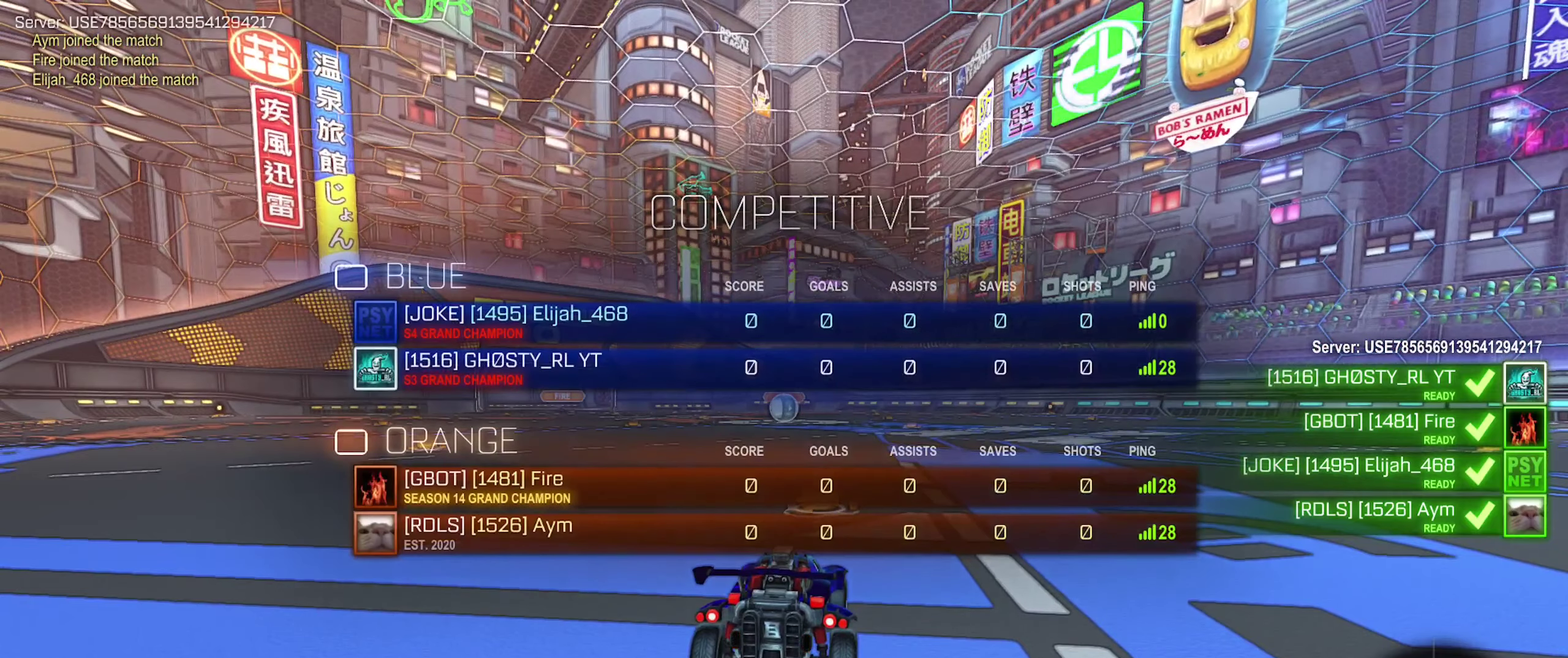
{"dt_ms": 500, "buttons": ["X"], "left_stick": "center", "right_stick": "center", "events": []}
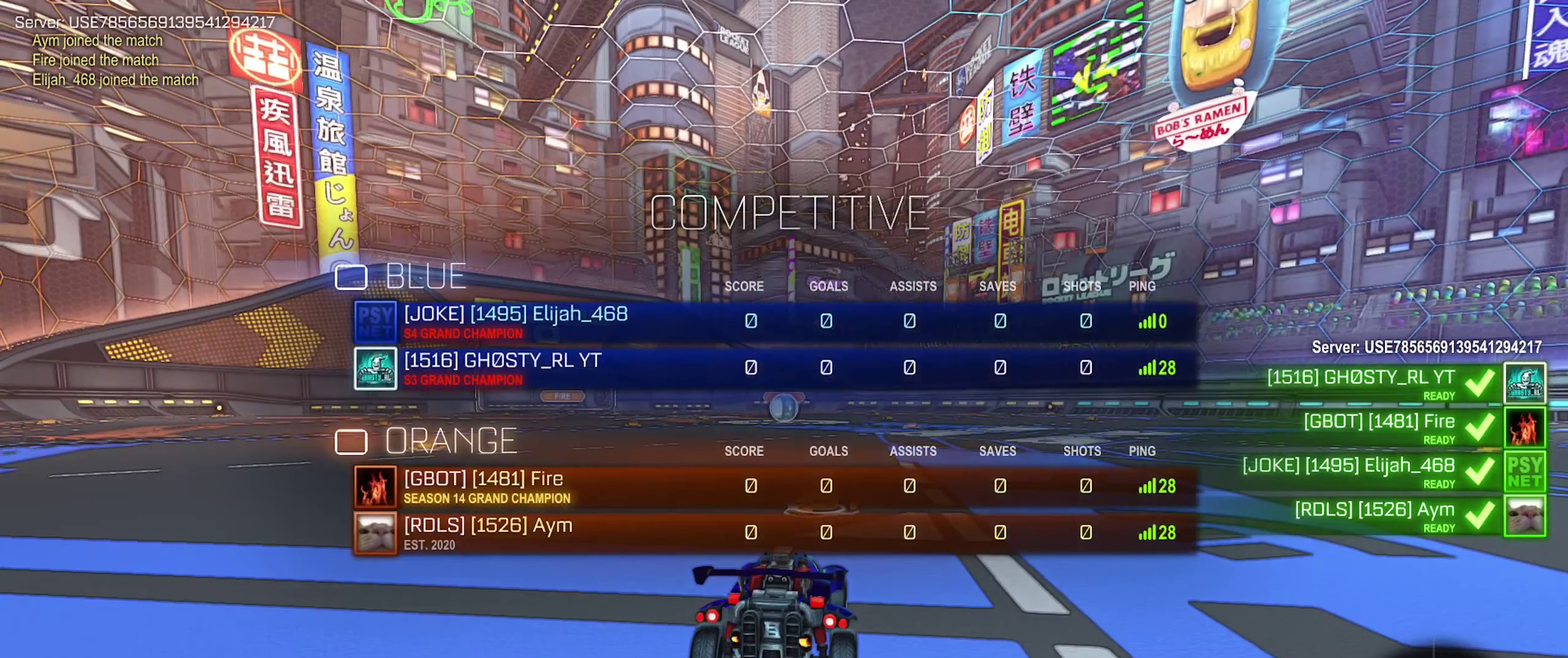
{"dt_ms": 500, "buttons": ["X"], "left_stick": "center", "right_stick": "center", "events": []}
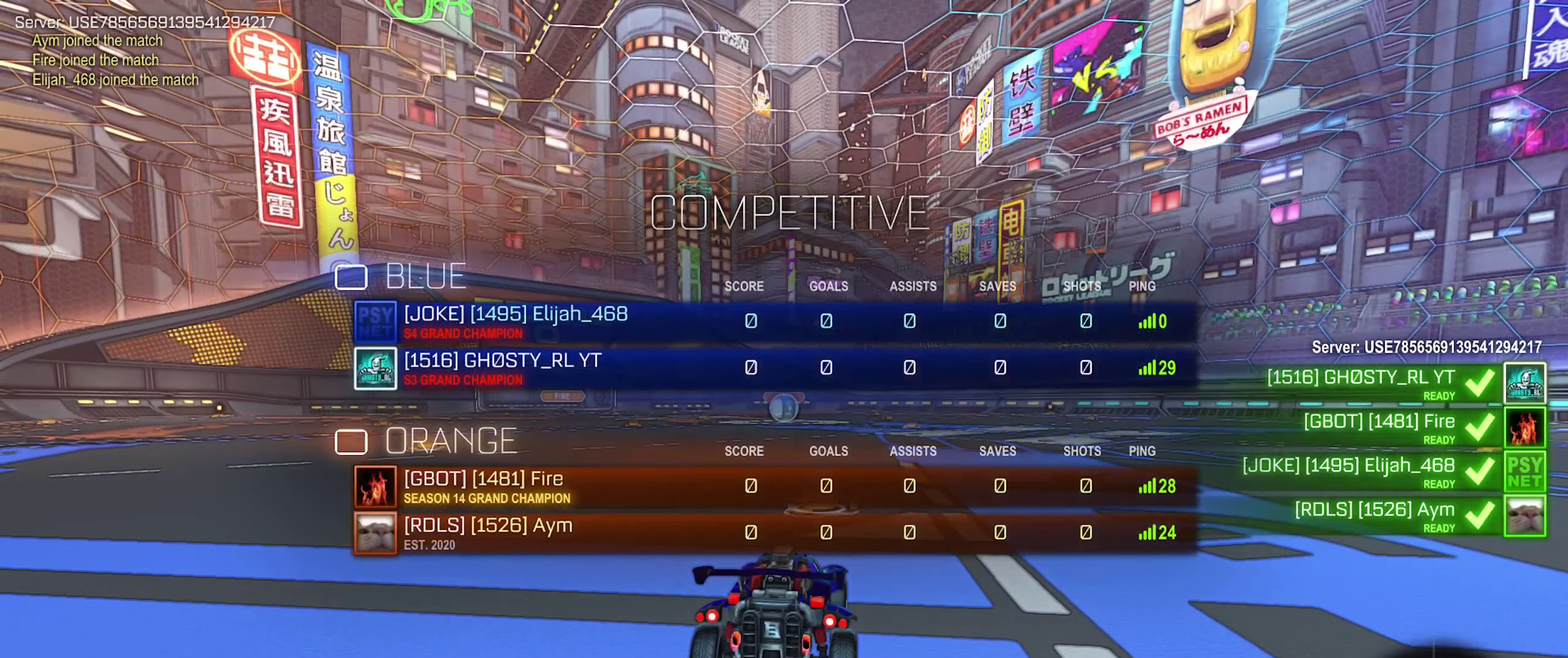
{"dt_ms": 500, "buttons": ["X"], "left_stick": "center", "right_stick": "center", "events": []}
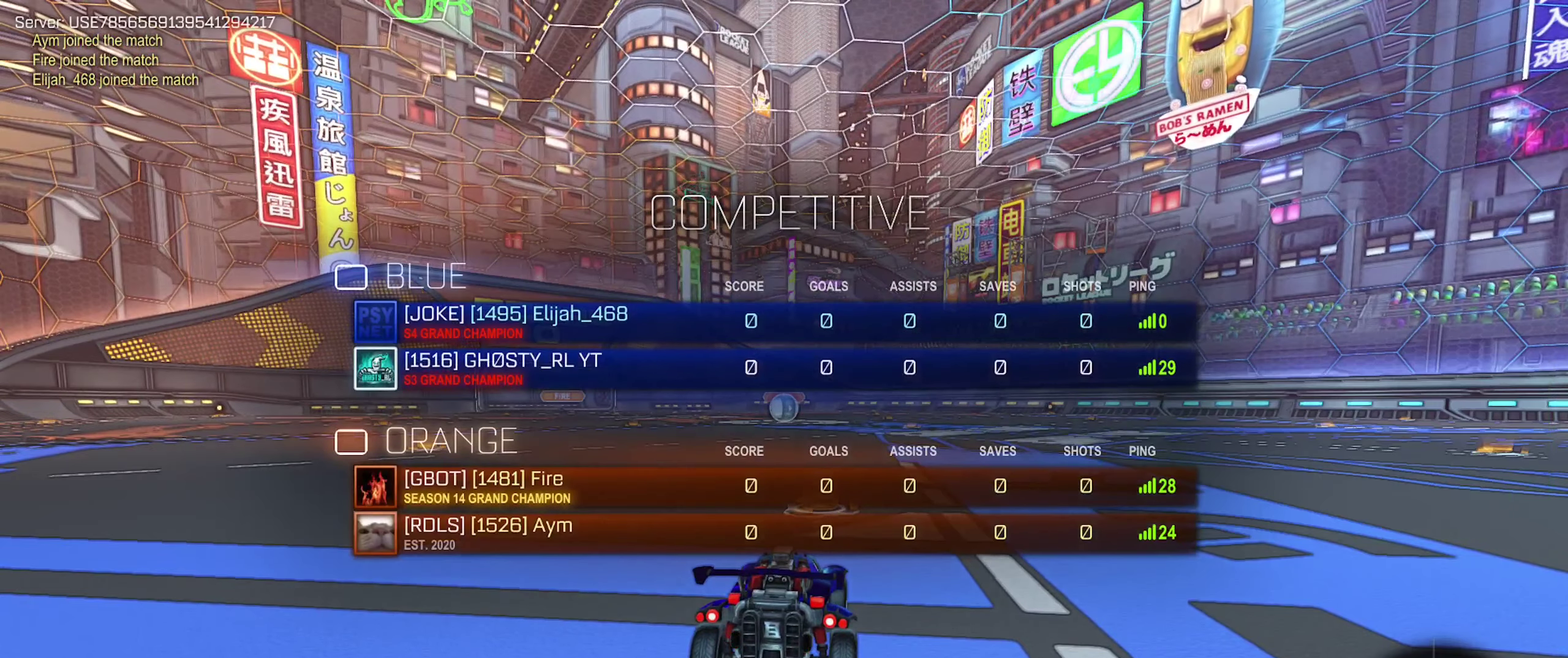
{"dt_ms": 500, "buttons": [], "left_stick": "center", "right_stick": "center", "events": [[150, "X", "up"]]}
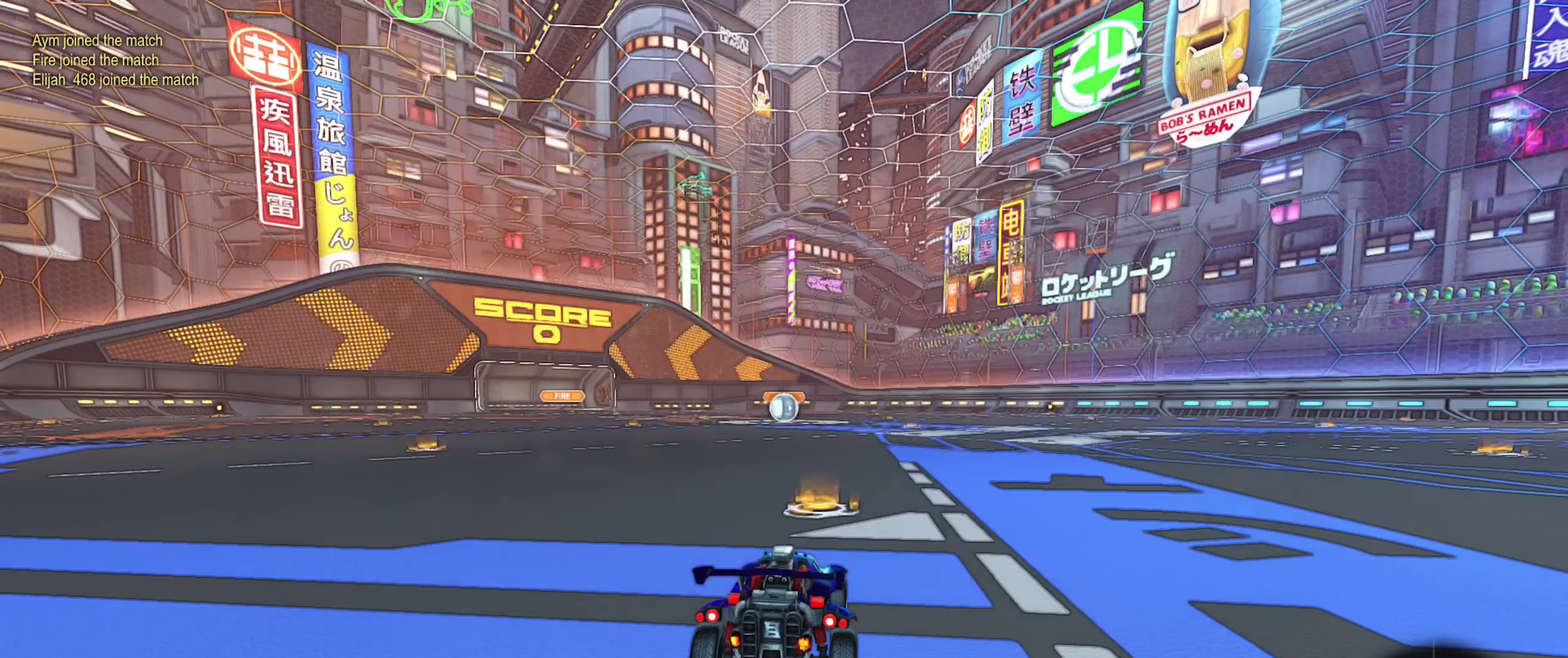
{"dt_ms": 500, "buttons": ["X"], "left_stick": "center", "right_stick": "center", "events": [[50, "X", "down"]]}
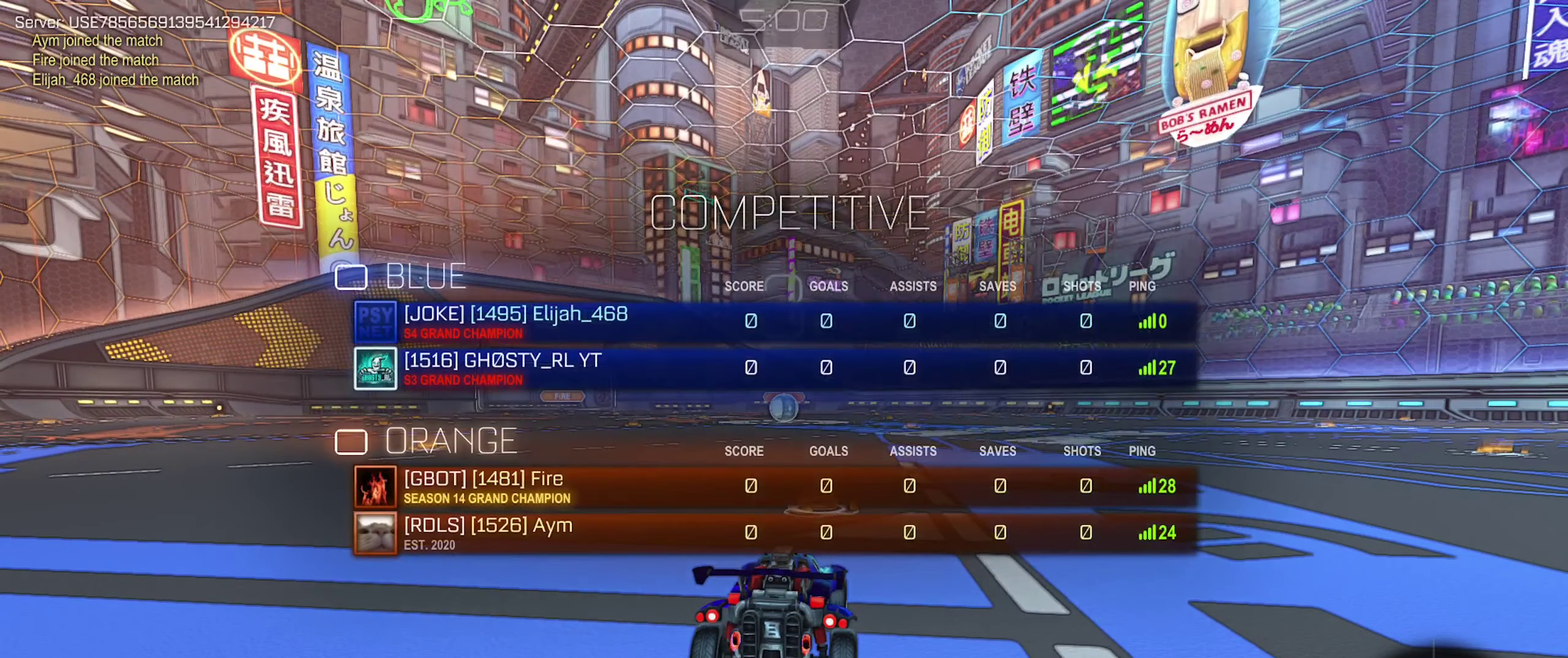
{"dt_ms": 500, "buttons": [], "left_stick": "center", "right_stick": "center", "events": [[500, "X", "up"]]}
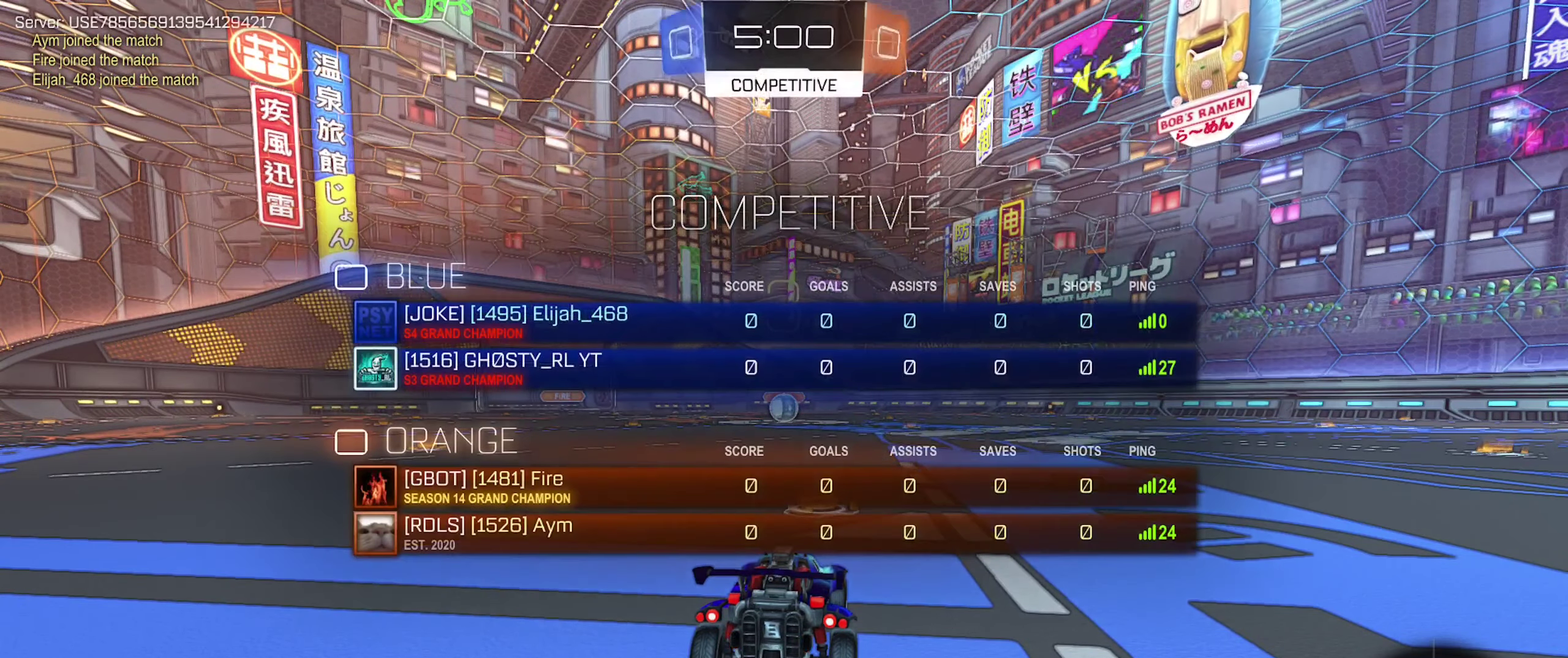
{"dt_ms": 1000, "buttons": [], "left_stick": "center", "right_stick": "center", "events": [[250, "right_stick", "right"], [767, "right_stick", "center"]]}
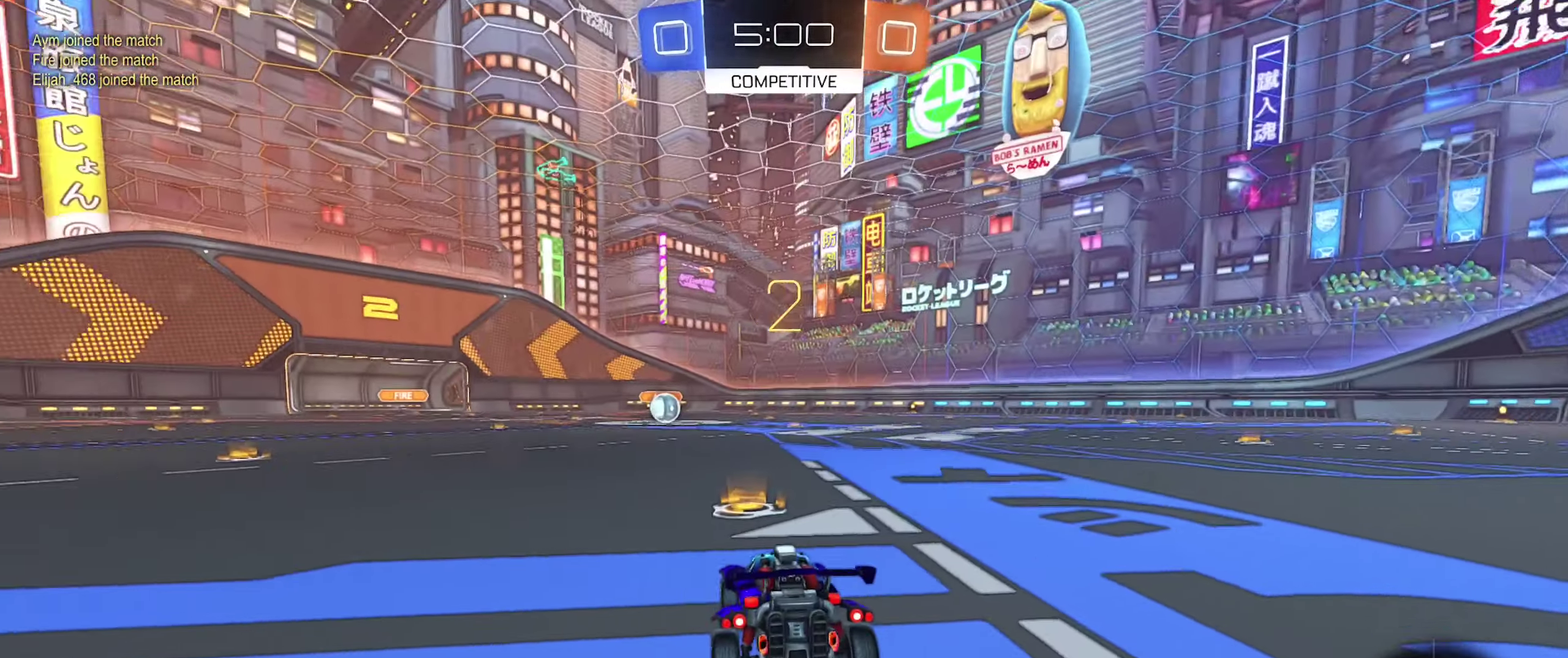
{"dt_ms": 500, "buttons": [], "left_stick": "center", "right_stick": "center", "events": []}
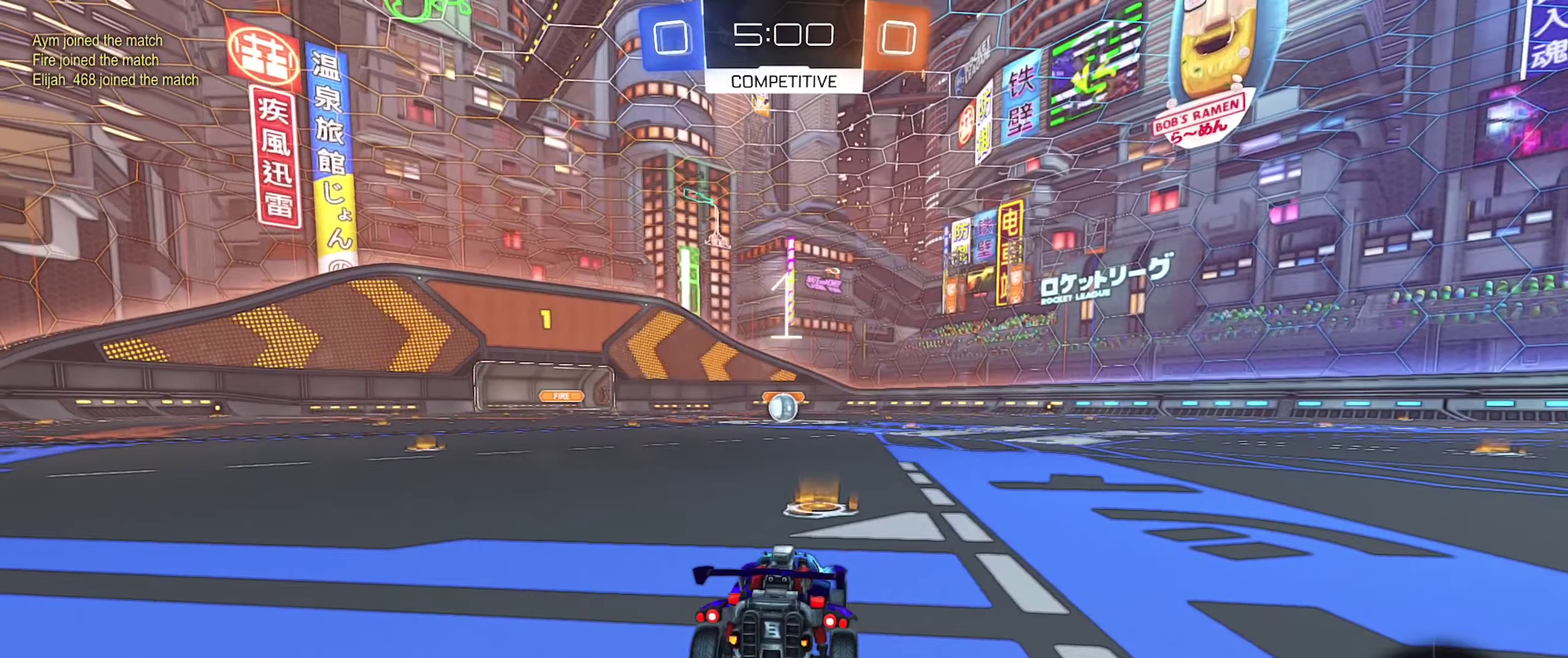
{"dt_ms": 500, "buttons": [], "left_stick": "center", "right_stick": "center", "events": []}
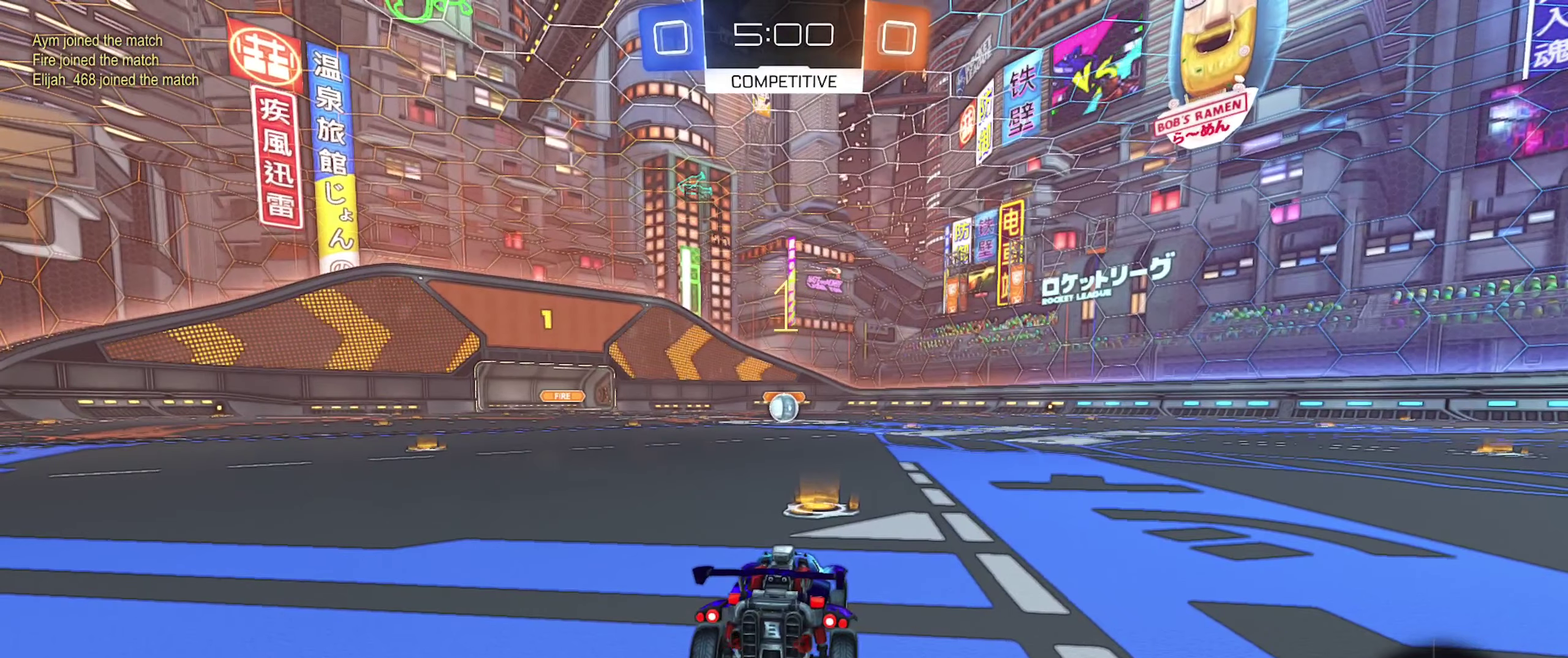
{"dt_ms": 500, "buttons": ["B", "R2"], "left_stick": "center", "right_stick": "center", "events": [[216, "B", "down"], [233, "R2", "down"]]}
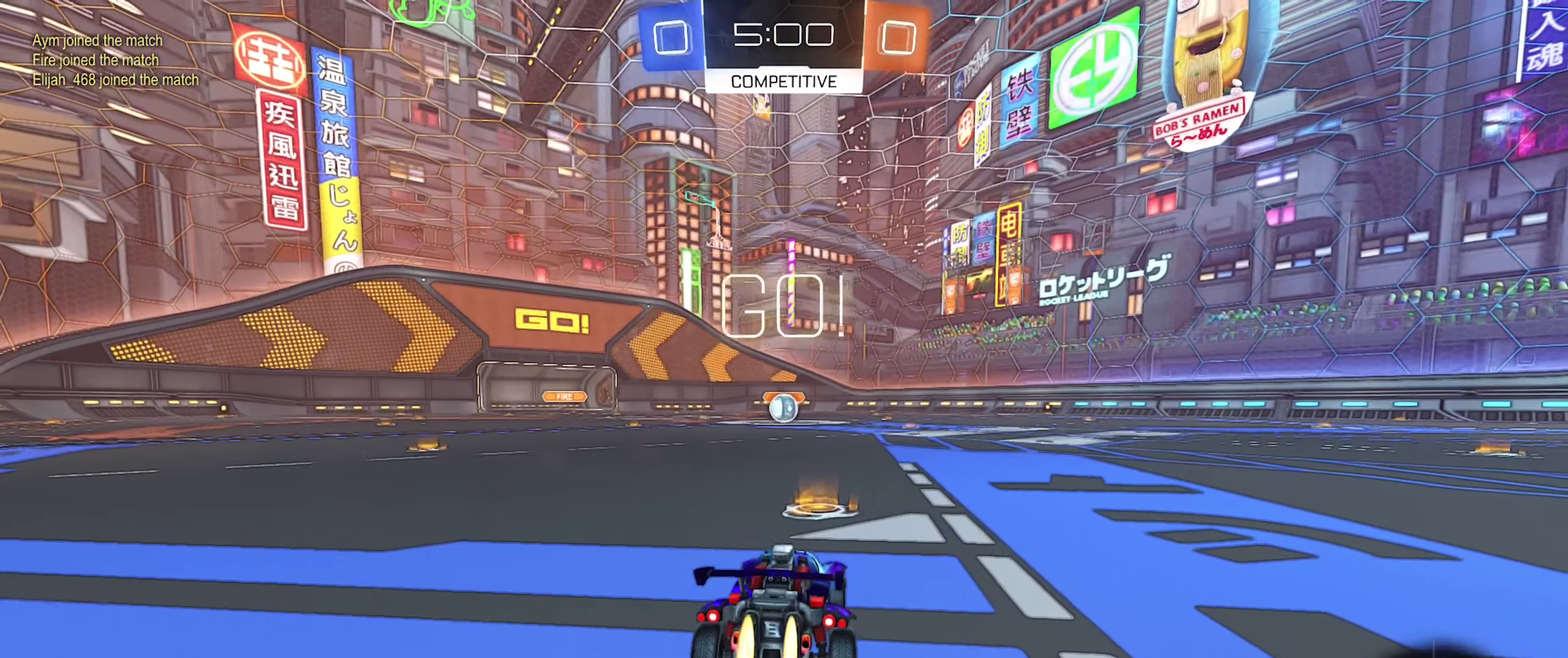
{"dt_ms": 500, "buttons": ["A", "B", "R2"], "left_stick": "left", "right_stick": "center", "events": [[283, "A", "down"], [283, "left_stick", "right"], [366, "A", "up"], [383, "left_stick", "up-left"], [450, "A", "down"], [466, "left_stick", "left"]]}
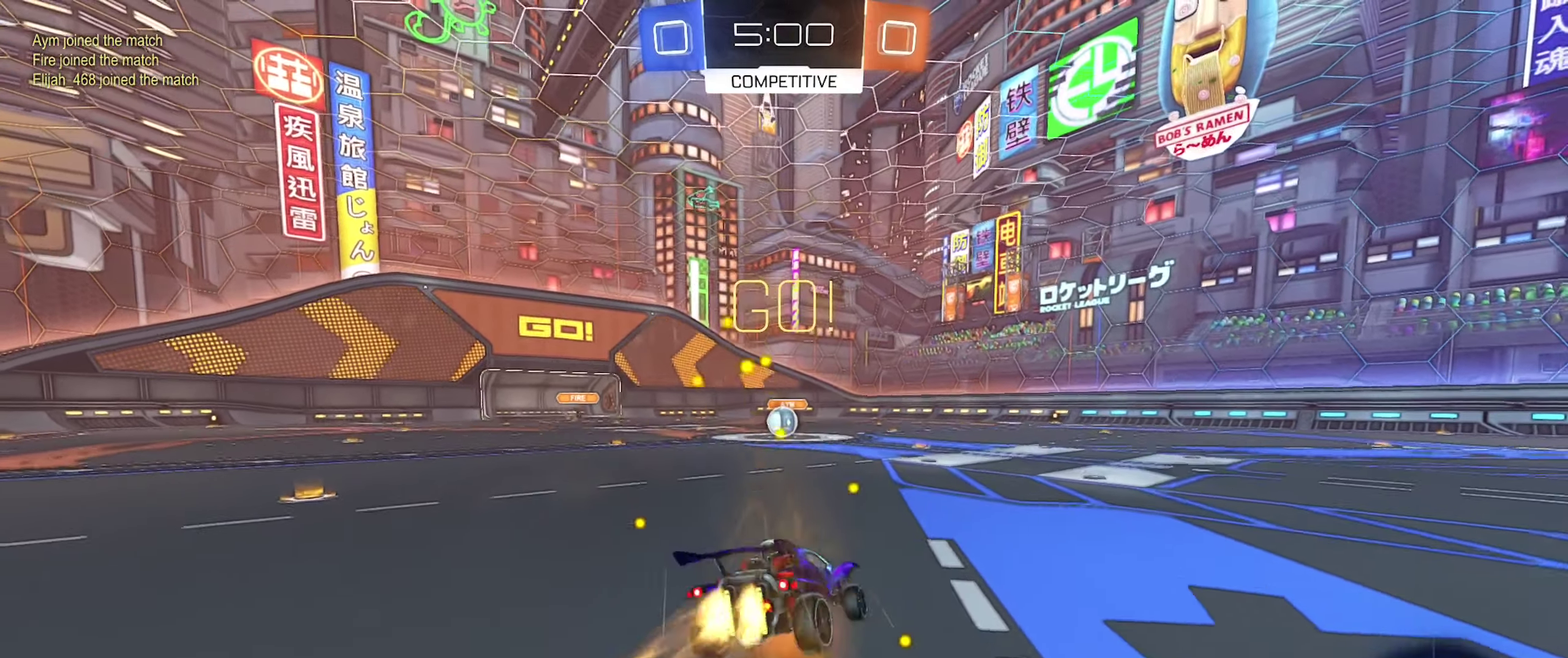
{"dt_ms": 500, "buttons": ["B", "L1", "R2"], "left_stick": "down-left", "right_stick": "center", "events": [[33, "left_stick", "down"], [250, "A", "up"], [316, "L1", "down"], [316, "left_stick", "down-left"]]}
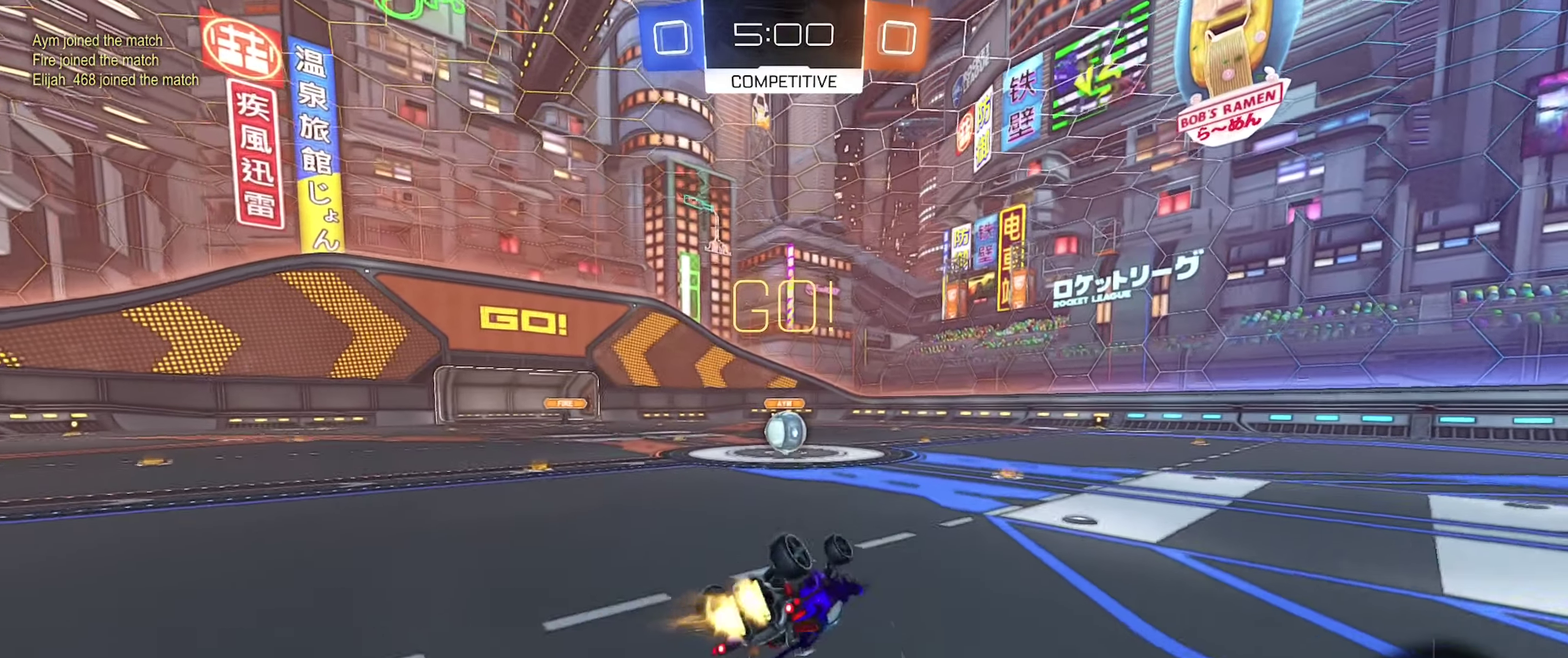
{"dt_ms": 500, "buttons": ["R2"], "left_stick": "left", "right_stick": "center", "events": [[200, "left_stick", "down"], [266, "L1", "up"], [266, "left_stick", "down-right"], [333, "left_stick", "center"], [433, "B", "up"], [450, "left_stick", "left"]]}
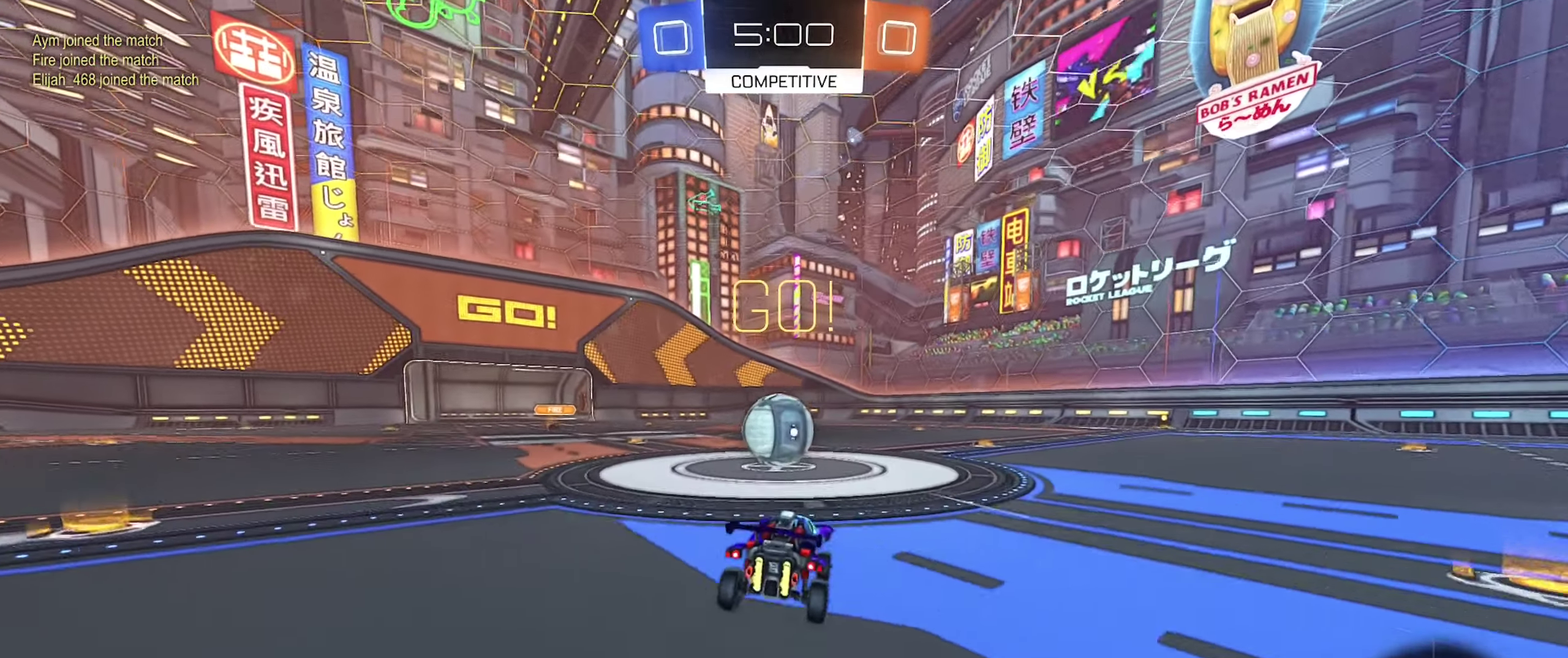
{"dt_ms": 500, "buttons": ["A", "L1", "R2"], "left_stick": "down-left", "right_stick": "center", "events": [[66, "left_stick", "center"], [166, "A", "down"], [200, "left_stick", "up-left"], [250, "A", "up"], [250, "left_stick", "left"], [283, "R2", "up"], [316, "A", "down"], [316, "L1", "down"], [350, "R2", "down"], [466, "left_stick", "down-left"]]}
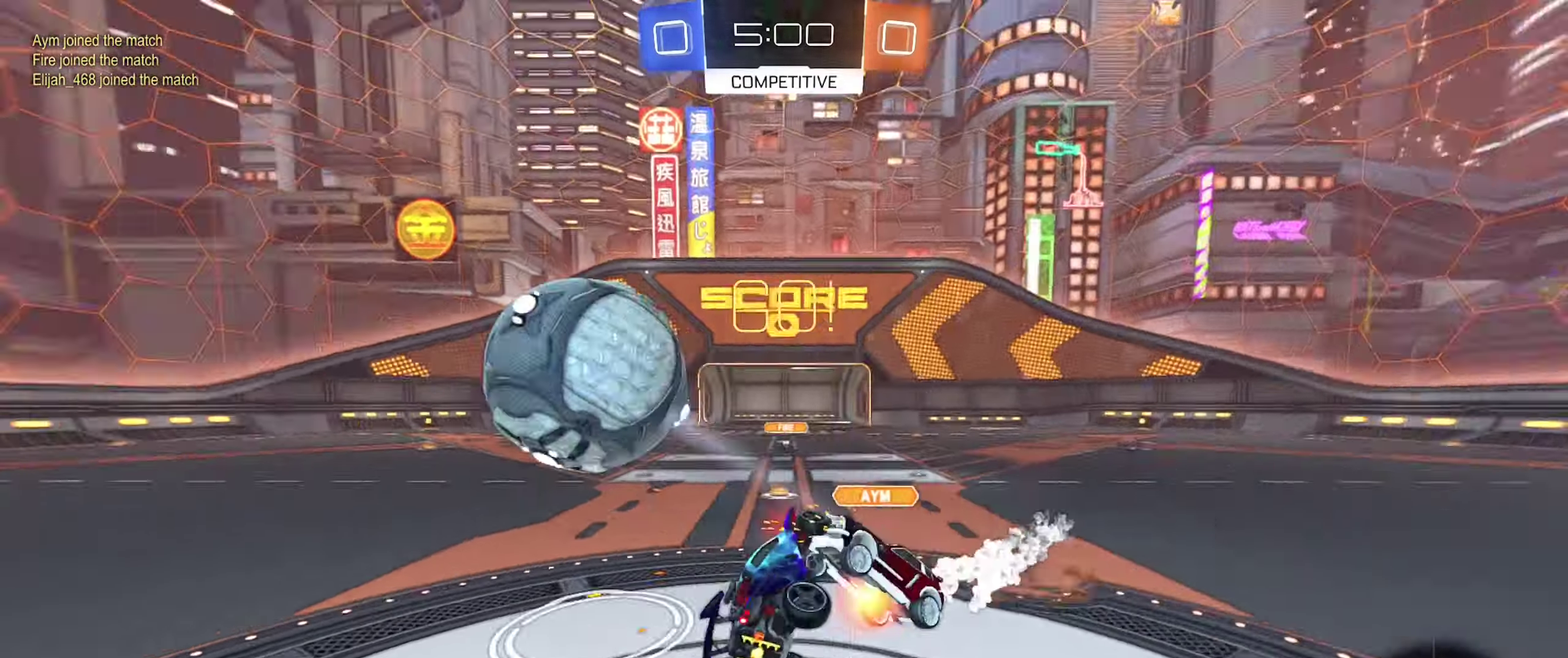
{"dt_ms": 500, "buttons": ["L1", "R2"], "left_stick": "right", "right_stick": "center"}
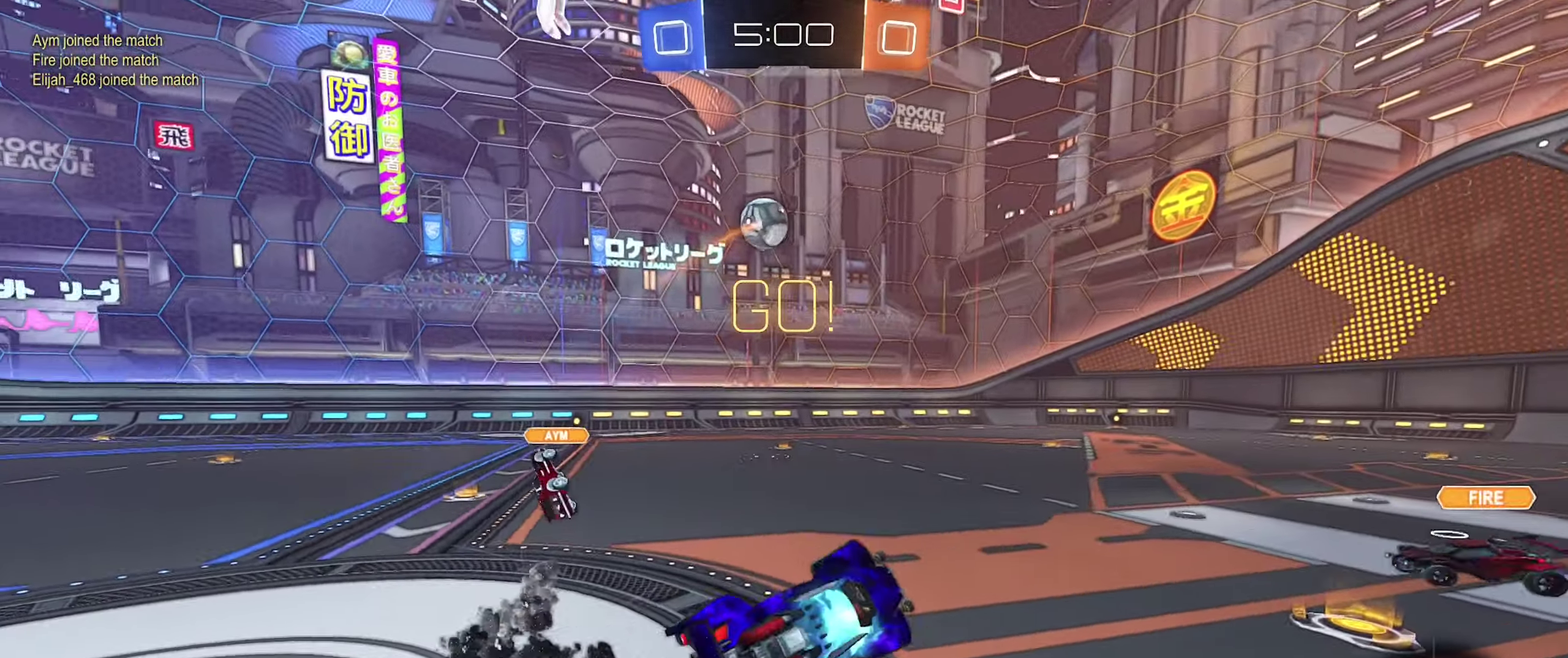
{"dt_ms": 500, "buttons": ["R2"], "left_stick": "left", "right_stick": "center"}
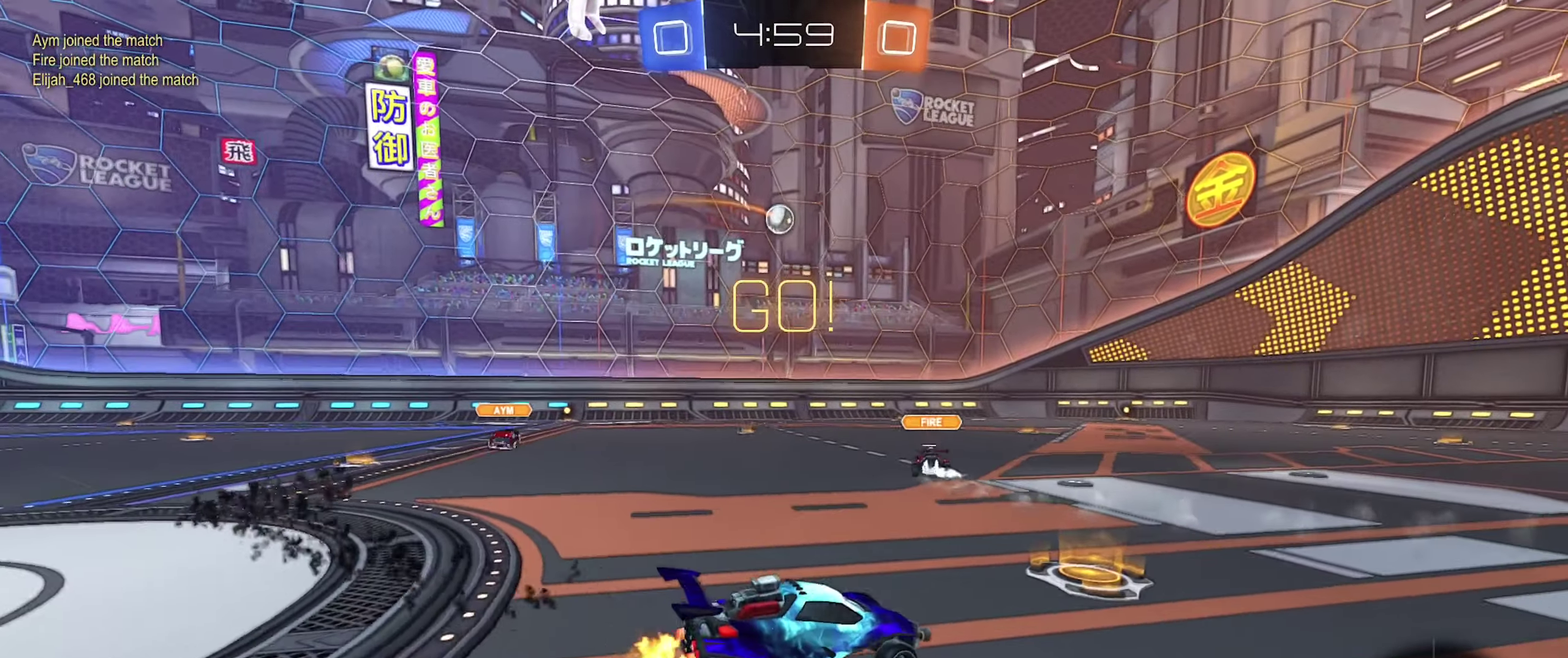
{"dt_ms": 500, "buttons": ["R2"], "left_stick": "center", "right_stick": "center", "events": [[83, "left_stick", "center"], [150, "left_stick", "right"], [400, "left_stick", "center"]]}
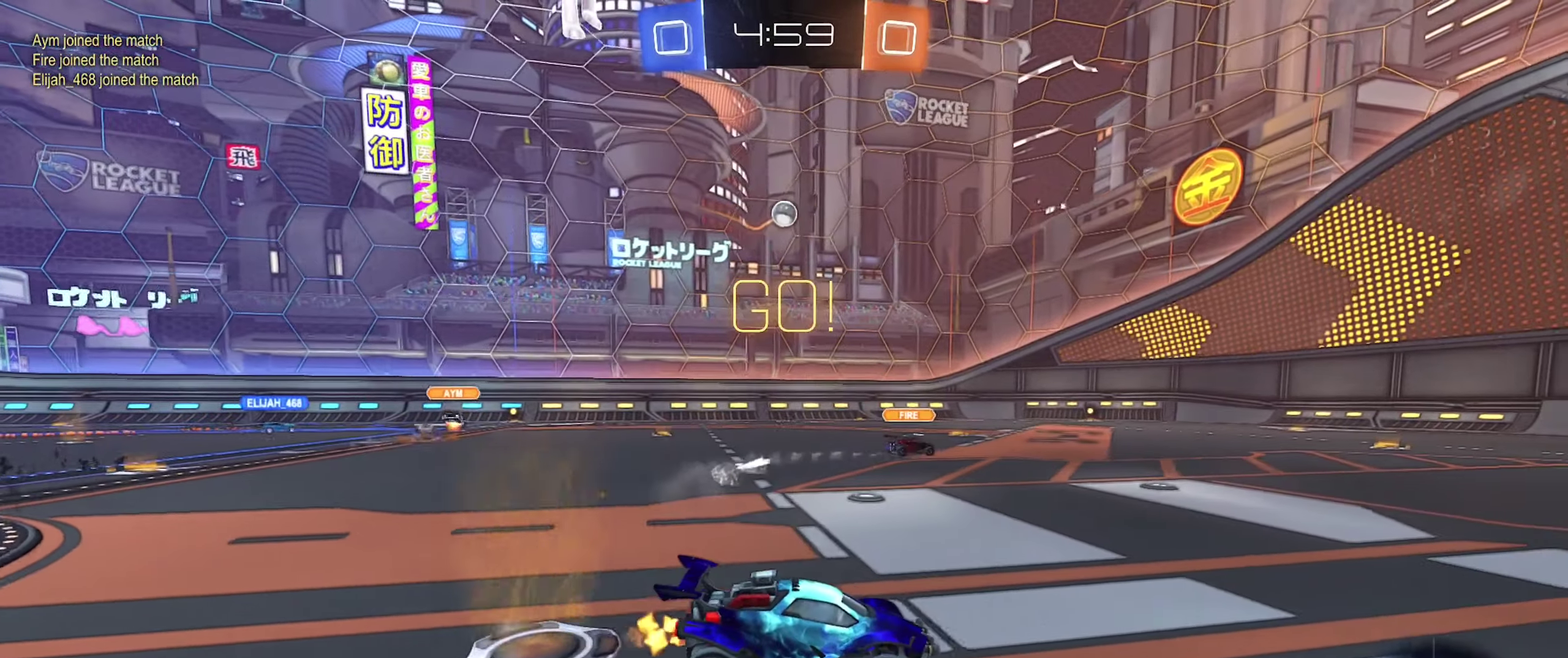
{"dt_ms": 500, "buttons": [], "left_stick": "center", "right_stick": "center", "events": [[66, "left_stick", "left"], [400, "left_stick", "center"], [483, "R2", "up"]]}
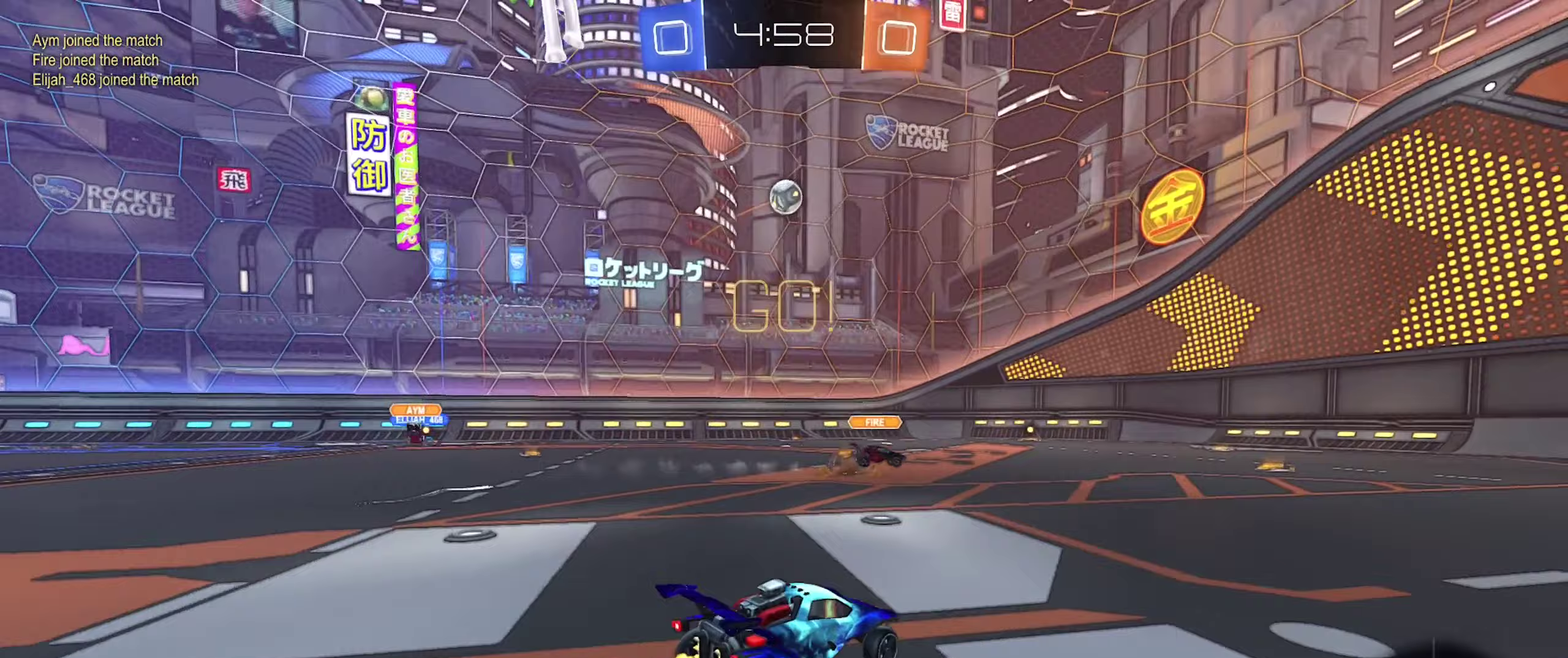
{"dt_ms": 500, "buttons": ["R2"], "left_stick": "center", "right_stick": "center", "events": [[17, "left_stick", "right"], [67, "R2", "down"], [500, "left_stick", "center"]]}
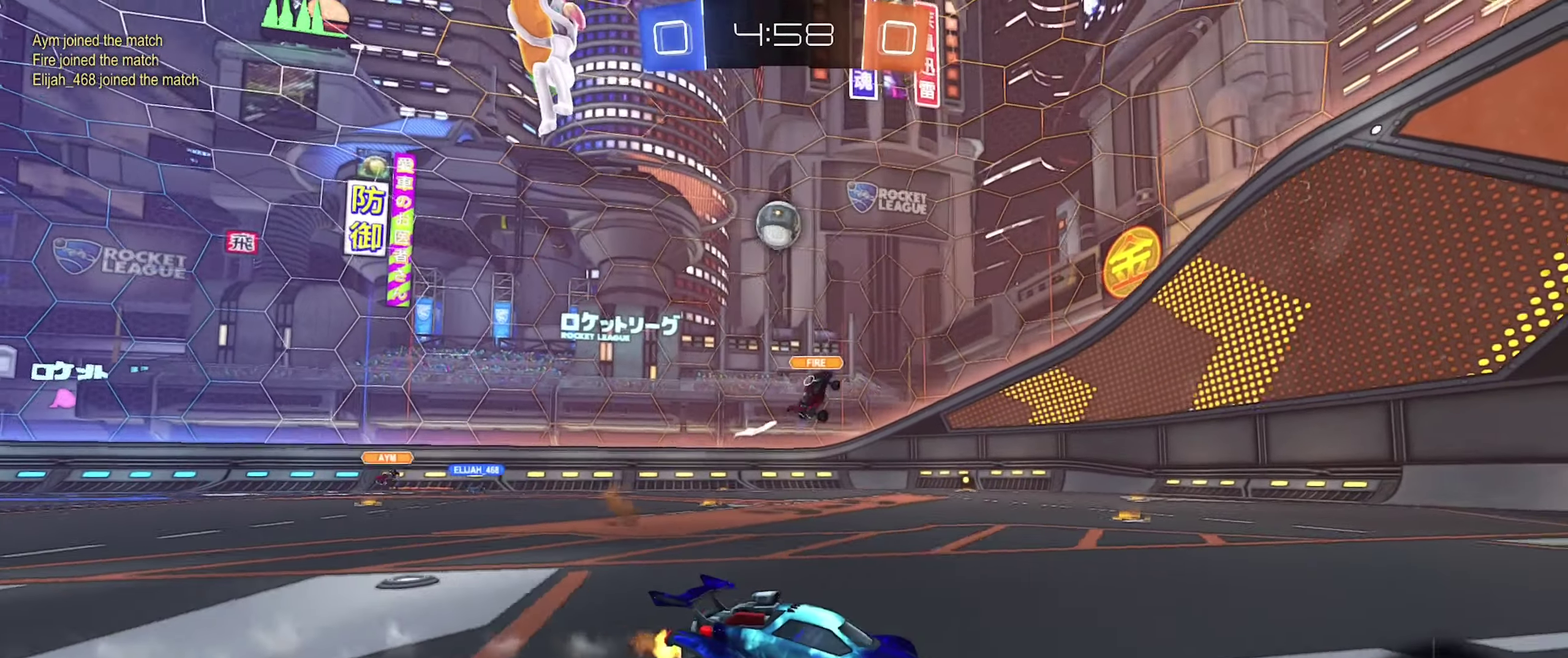
{"dt_ms": 500, "buttons": [], "left_stick": "right", "right_stick": "center", "events": [[17, "R2", "up"], [150, "left_stick", "right"], [233, "left_stick", "up-right"], [250, "R2", "down"], [300, "left_stick", "right"], [433, "R2", "up"]]}
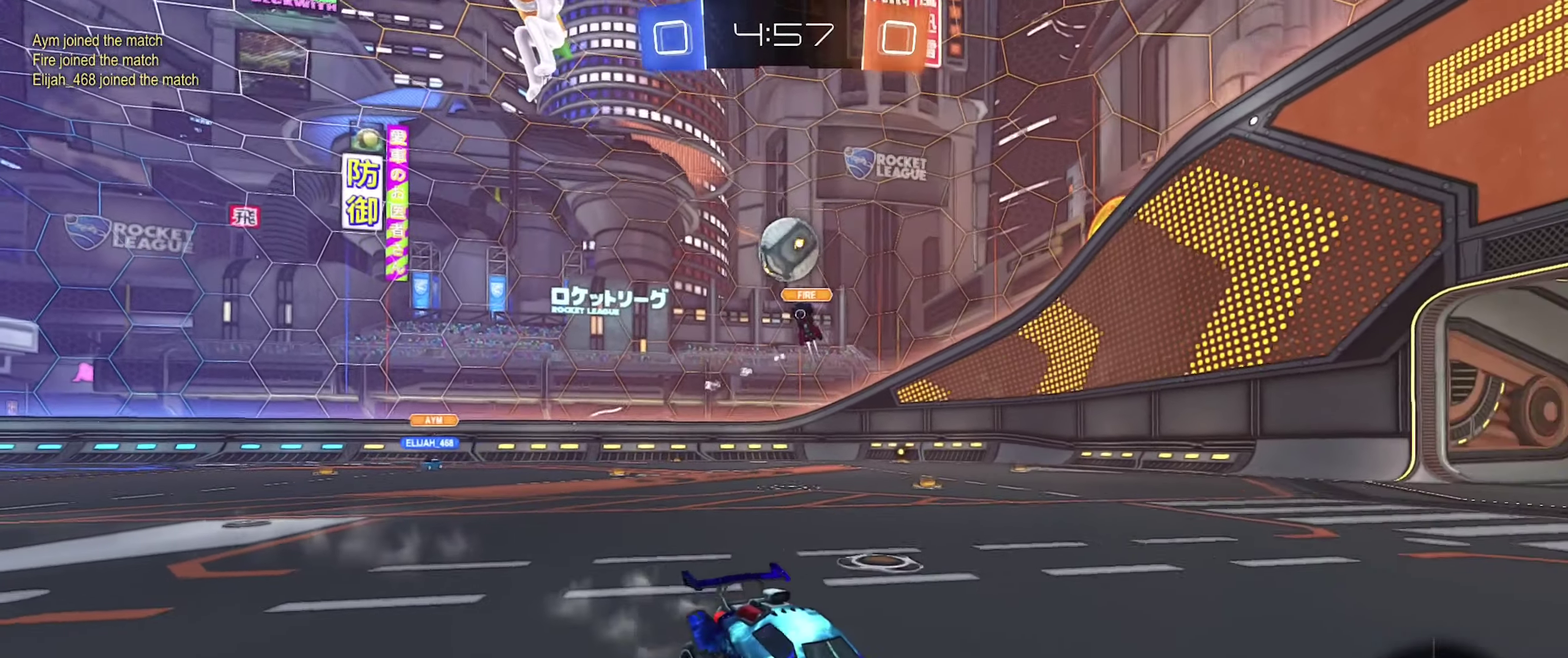
{"dt_ms": 500, "buttons": ["R2"], "left_stick": "center", "right_stick": "center", "events": [[50, "left_stick", "center"], [200, "left_stick", "down-right"], [300, "R2", "down"], [433, "left_stick", "center"]]}
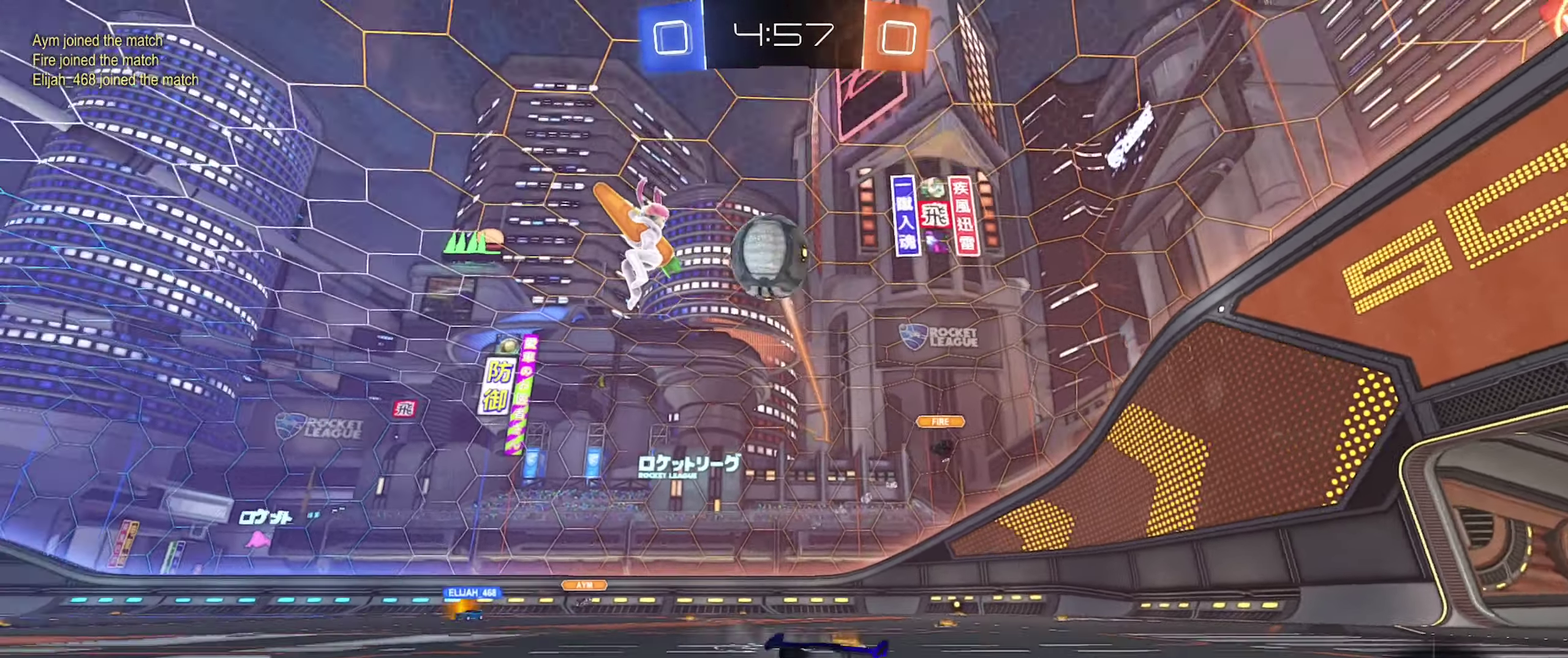
{"dt_ms": 500, "buttons": ["A", "B", "R2"], "left_stick": "up", "right_stick": "center", "events": [[117, "B", "down"], [267, "Y", "down"], [383, "Y", "up"], [483, "A", "down"], [500, "left_stick", "up"]]}